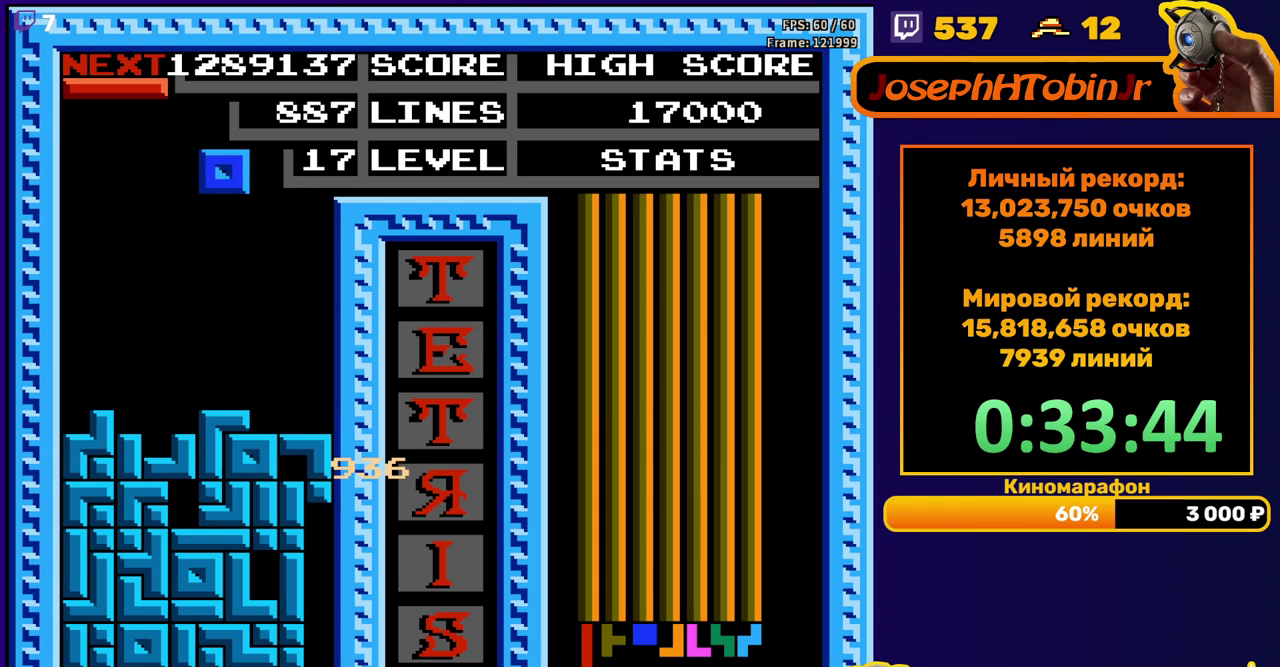
Gameplay with a controller (Nintendo layout); each line is a JSON object with the inputs held at the frame after it. "events" lists button and stick changes between this image and that frame as [ms after this image, input, new state], when the widget could be followed in between. Not read: L3 R3.
{"buttons": ["DPAD_DOWN"], "events": [[33, "DPAD_RIGHT", "up"], [283, "DPAD_DOWN", "down"]]}
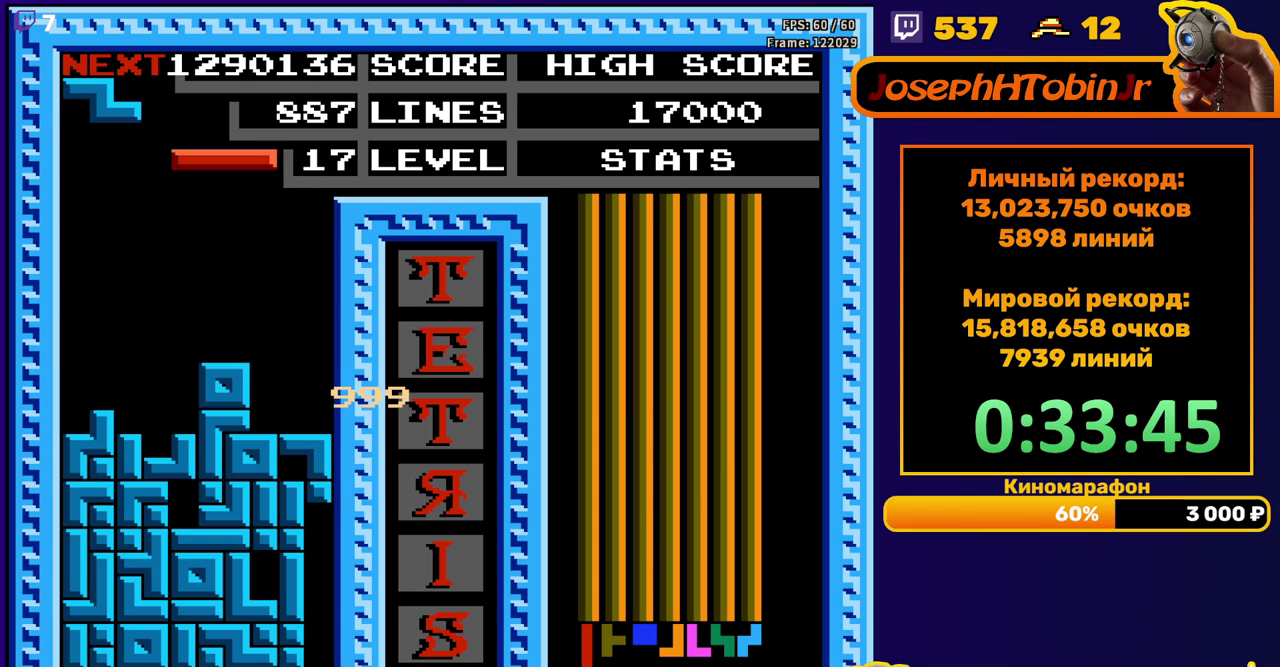
{"buttons": ["DPAD_DOWN"], "events": [[17, "DPAD_DOWN", "up"], [67, "DPAD_LEFT", "down"], [100, "B", "down"], [150, "DPAD_LEFT", "up"], [217, "B", "up"], [217, "DPAD_LEFT", "down"], [267, "DPAD_LEFT", "up"], [350, "DPAD_DOWN", "down"]]}
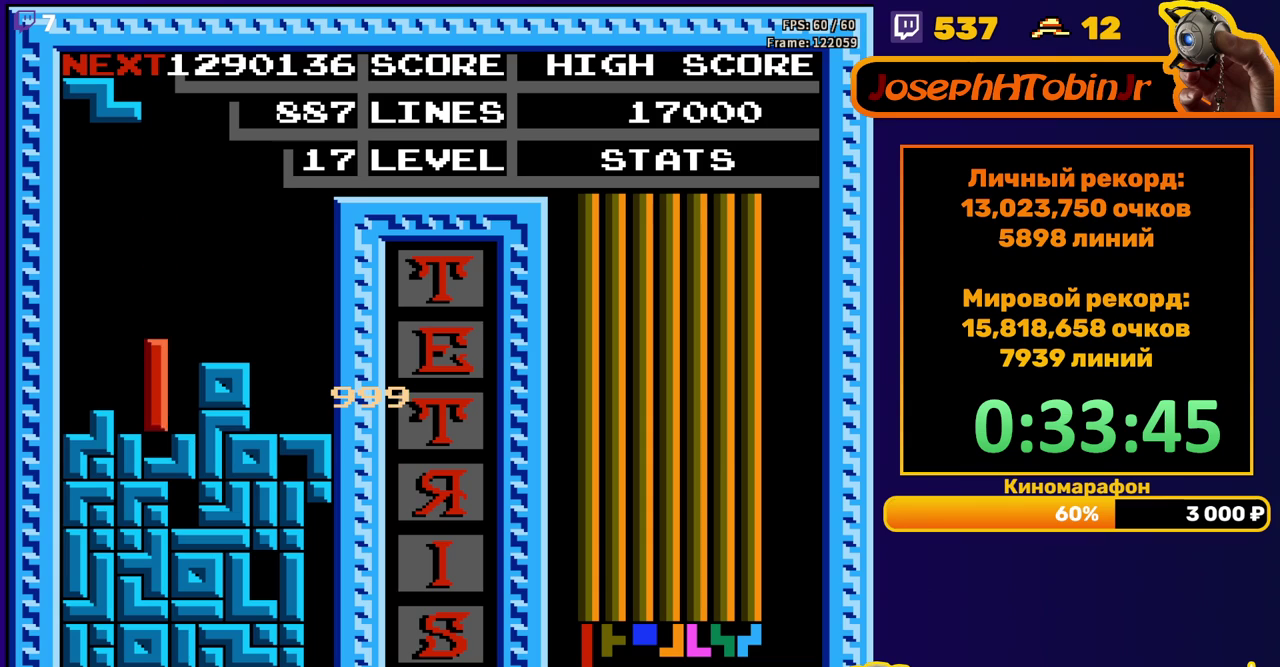
{"buttons": [], "events": [[67, "DPAD_DOWN", "up"]]}
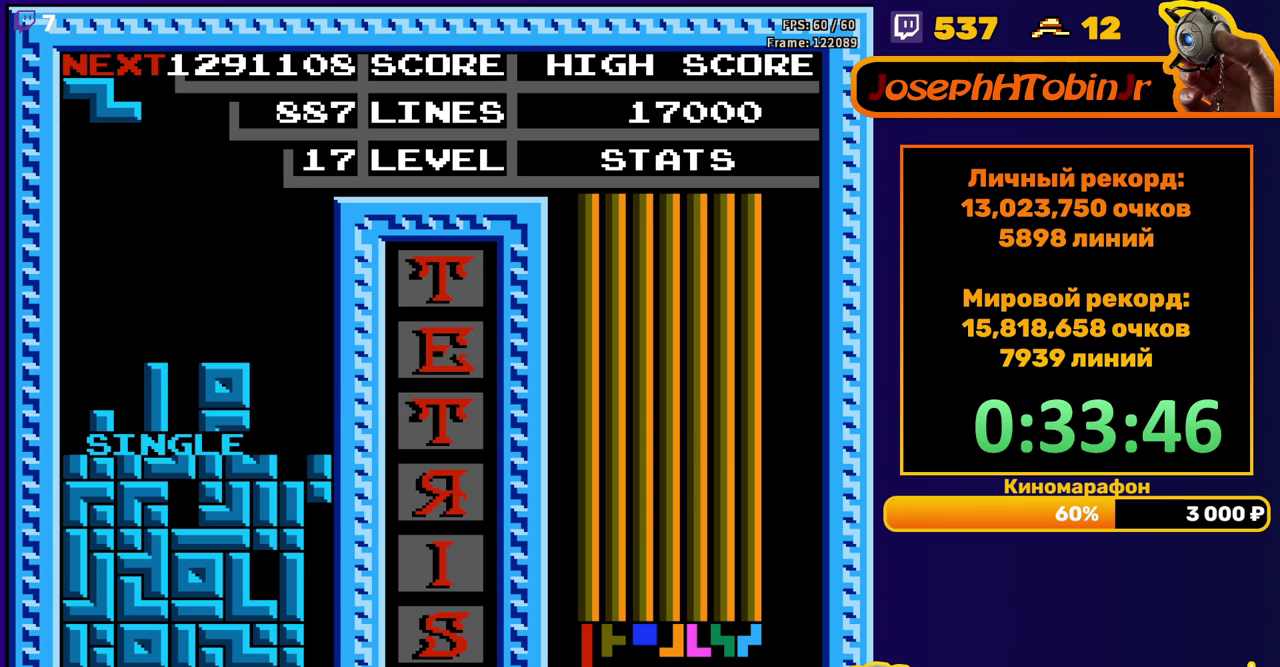
{"buttons": ["DPAD_DOWN"], "events": [[33, "DPAD_RIGHT", "down"], [133, "A", "down"], [233, "A", "up"], [433, "DPAD_DOWN", "down"], [433, "DPAD_RIGHT", "up"]]}
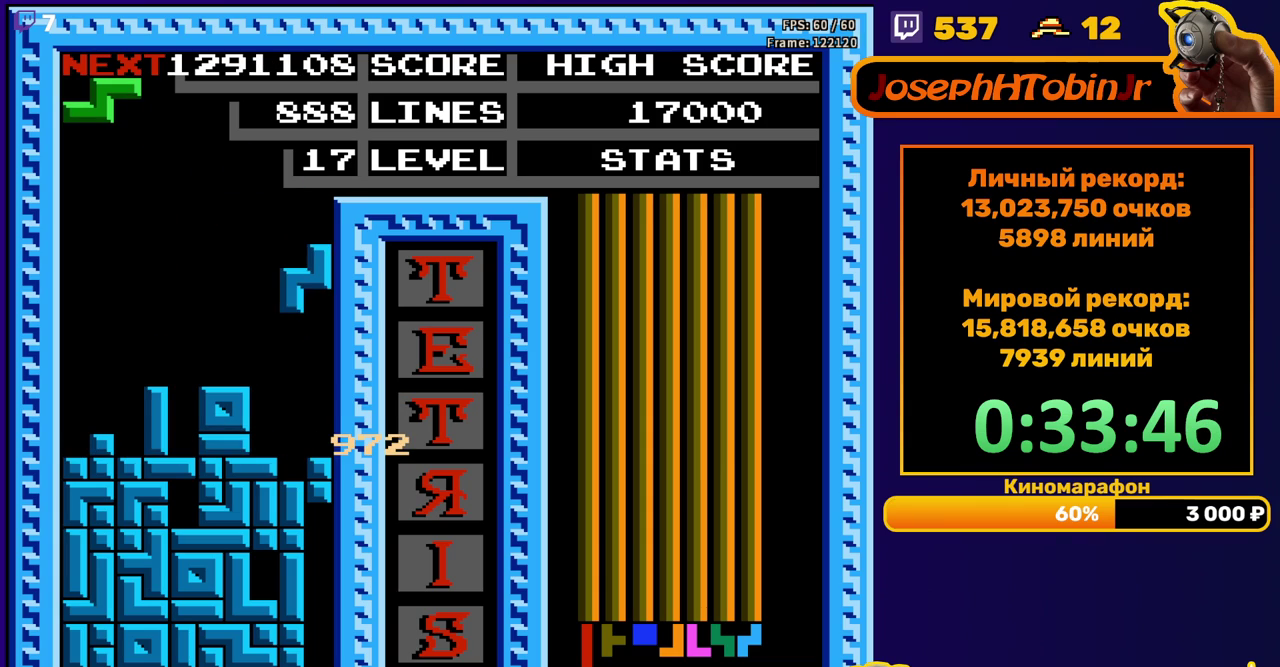
{"buttons": [], "events": [[200, "DPAD_DOWN", "up"]]}
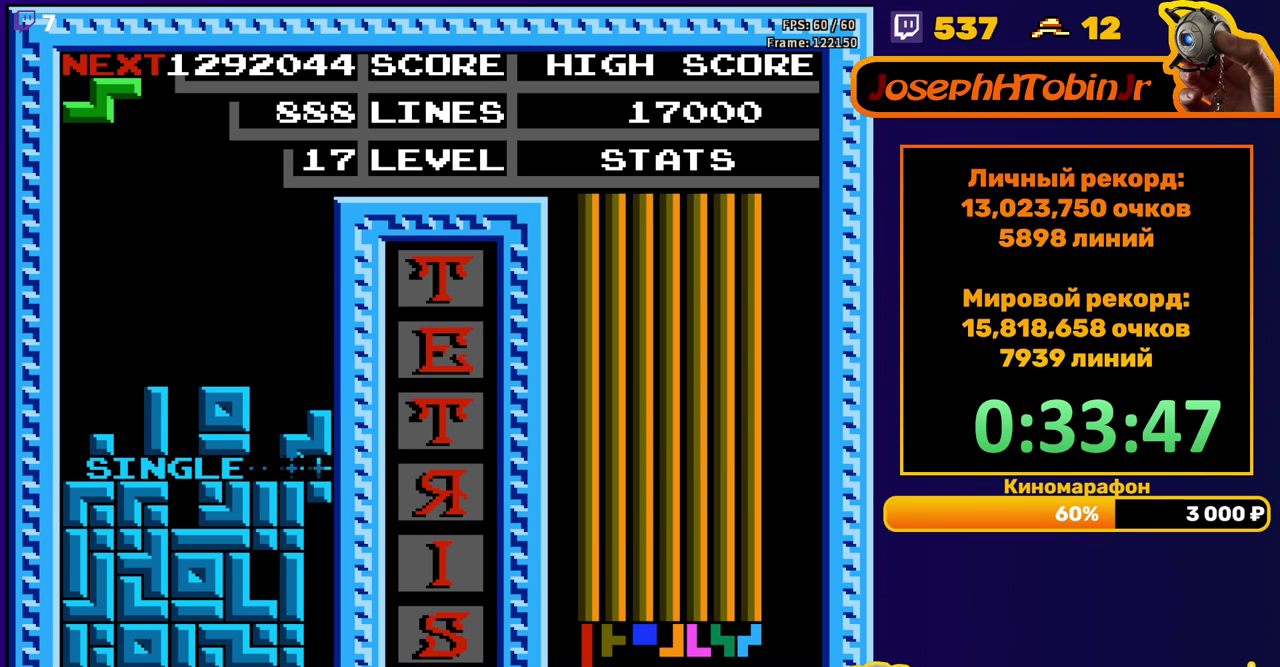
{"buttons": [], "events": [[167, "DPAD_LEFT", "down"], [317, "A", "down"], [433, "A", "up"], [500, "DPAD_LEFT", "up"]]}
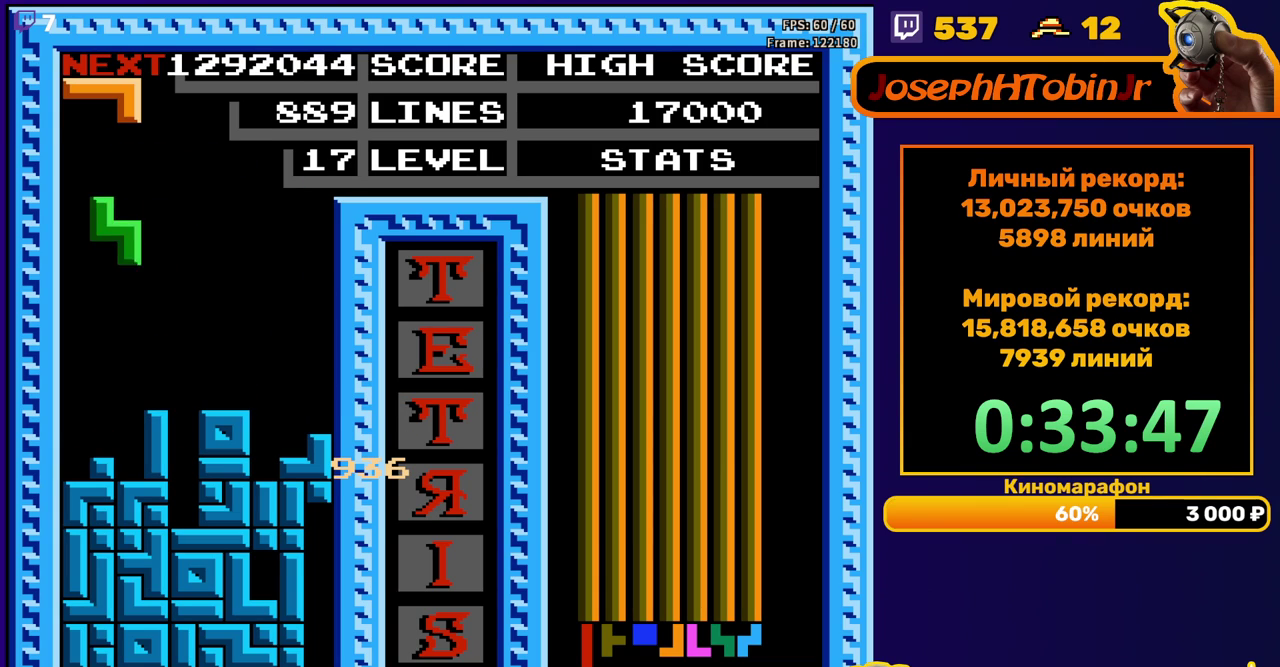
{"buttons": [], "events": [[367, "DPAD_DOWN", "down"], [433, "DPAD_DOWN", "up"]]}
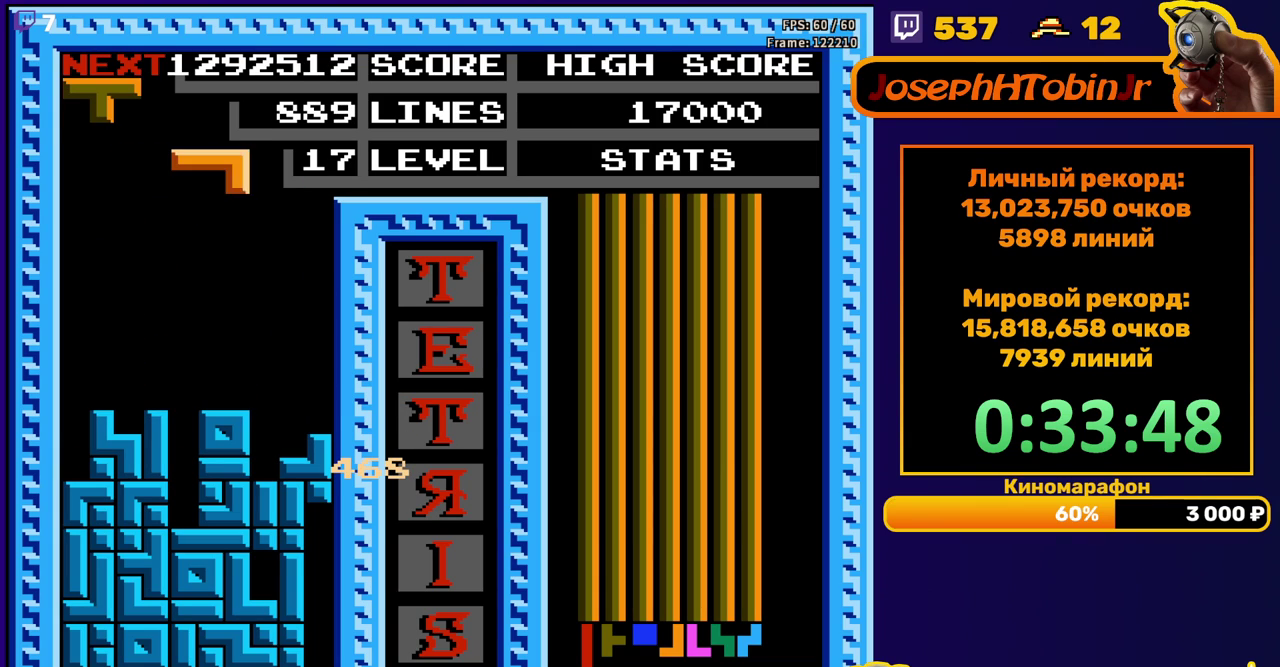
{"buttons": ["DPAD_LEFT"], "events": [[33, "DPAD_LEFT", "down"], [217, "B", "down"], [317, "B", "up"]]}
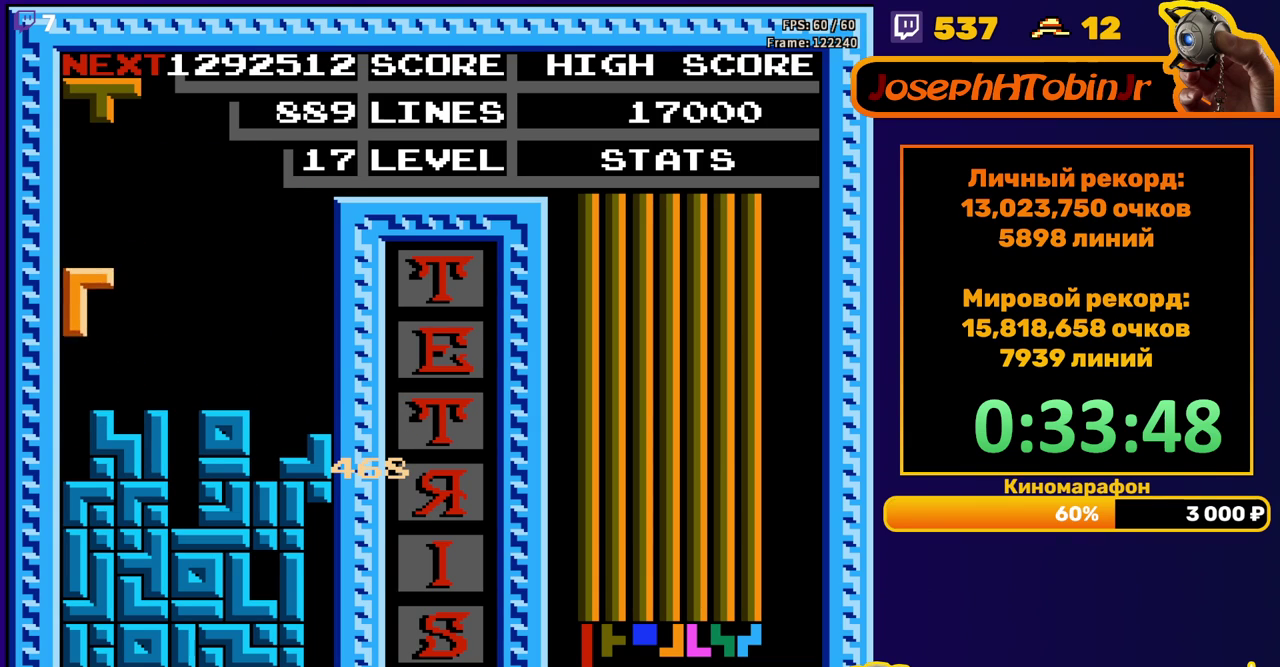
{"buttons": ["DPAD_RIGHT"], "events": [[17, "DPAD_DOWN", "down"], [17, "DPAD_LEFT", "up"], [183, "DPAD_DOWN", "up"], [267, "DPAD_RIGHT", "down"], [317, "B", "down"], [433, "B", "up"]]}
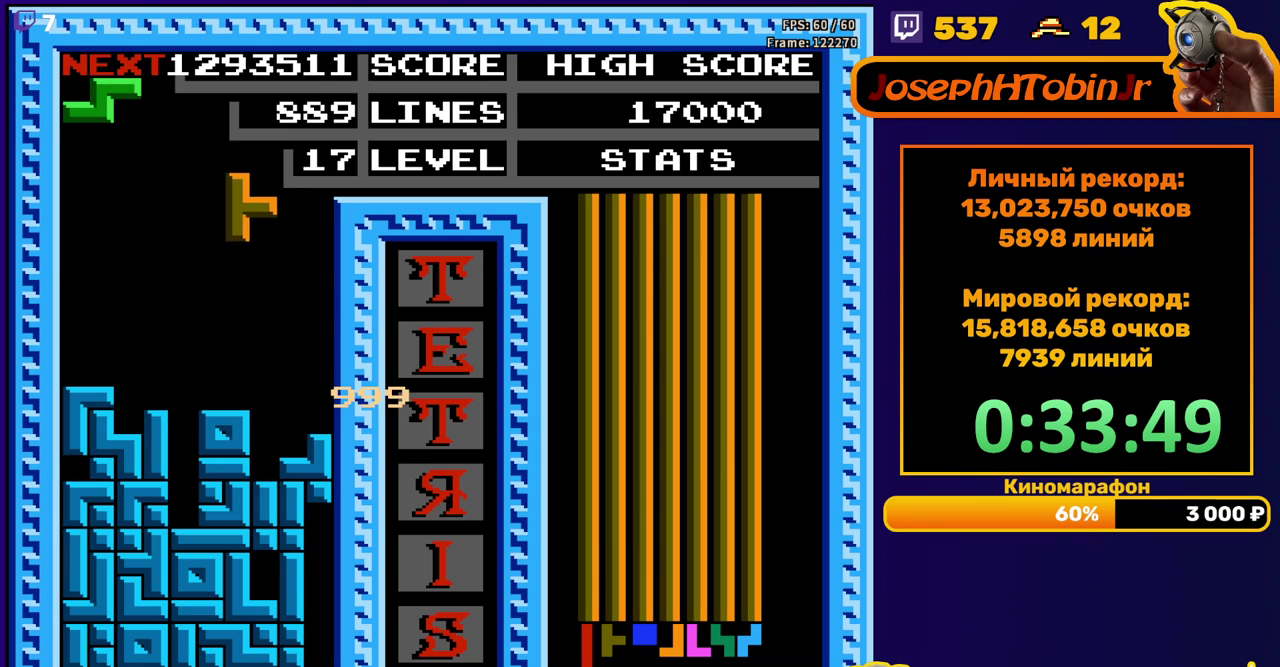
{"buttons": ["DPAD_RIGHT"], "events": [[67, "DPAD_RIGHT", "up"], [250, "DPAD_DOWN", "down"], [417, "DPAD_DOWN", "up"], [500, "DPAD_RIGHT", "down"]]}
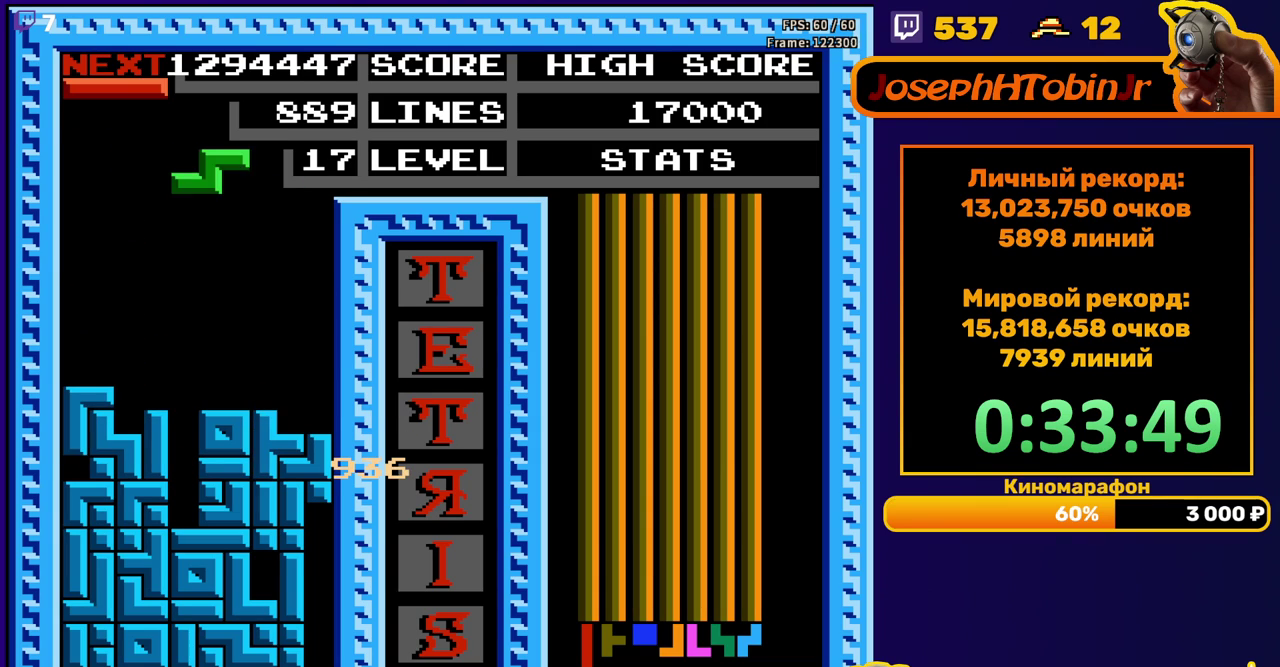
{"buttons": ["DPAD_DOWN"], "events": [[67, "A", "down"], [167, "A", "up"], [317, "DPAD_RIGHT", "up"], [417, "DPAD_DOWN", "down"]]}
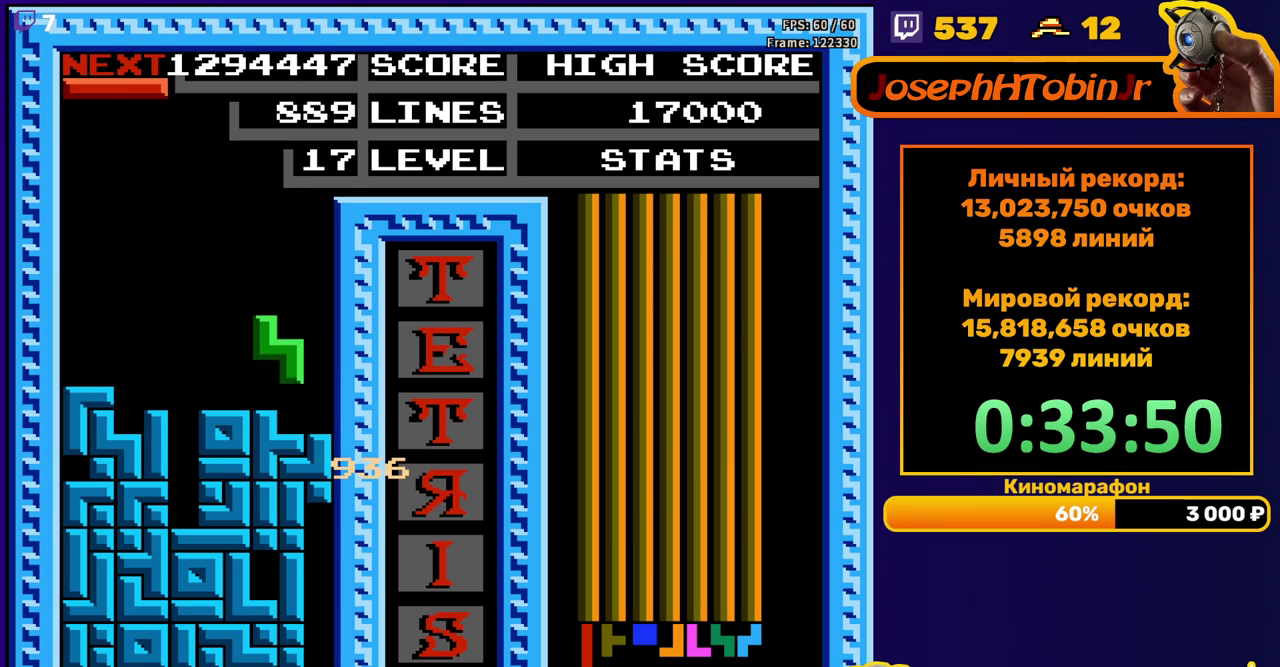
{"buttons": ["DPAD_DOWN"], "events": [[100, "DPAD_DOWN", "up"], [167, "DPAD_LEFT", "down"], [250, "DPAD_LEFT", "up"], [267, "B", "down"], [333, "DPAD_DOWN", "down"], [383, "B", "up"]]}
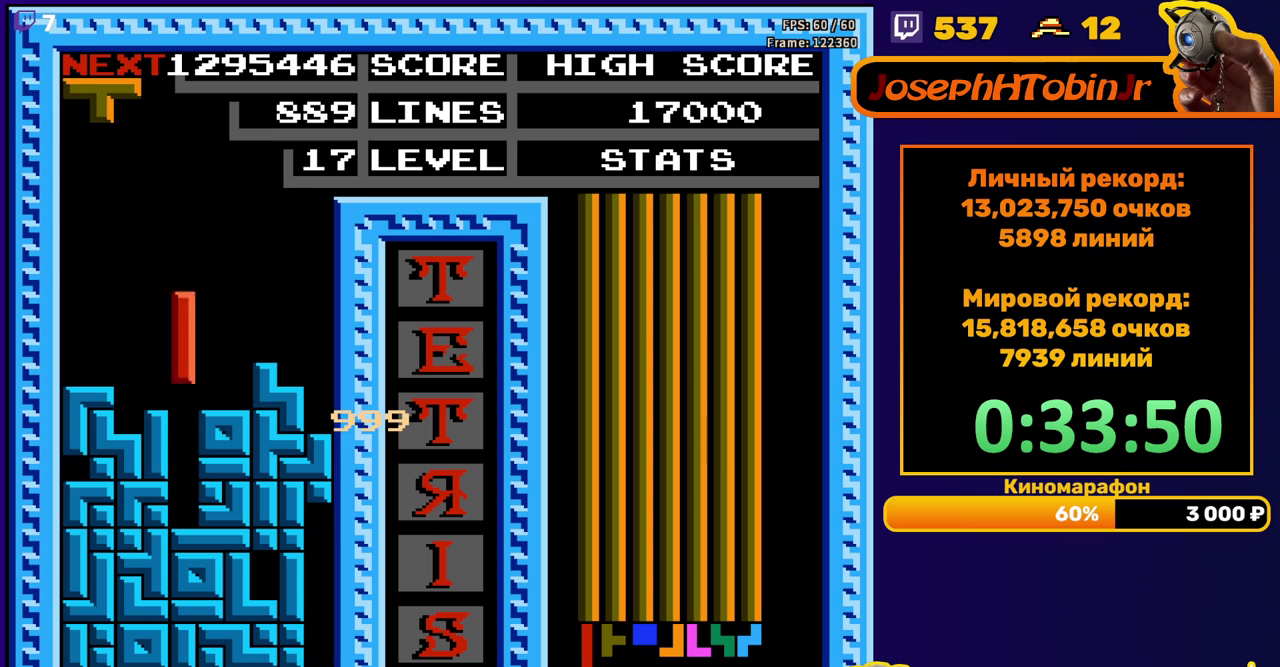
{"buttons": [], "events": [[200, "DPAD_DOWN", "up"]]}
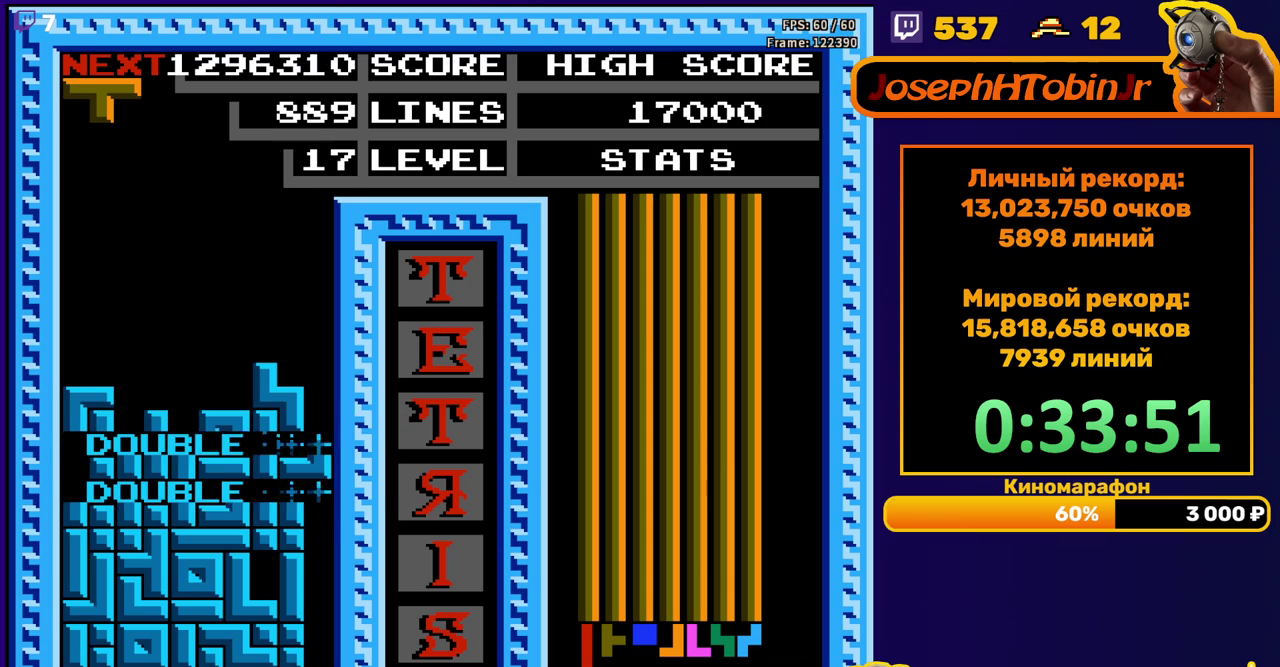
{"buttons": [], "events": [[350, "DPAD_LEFT", "down"], [417, "DPAD_LEFT", "up"]]}
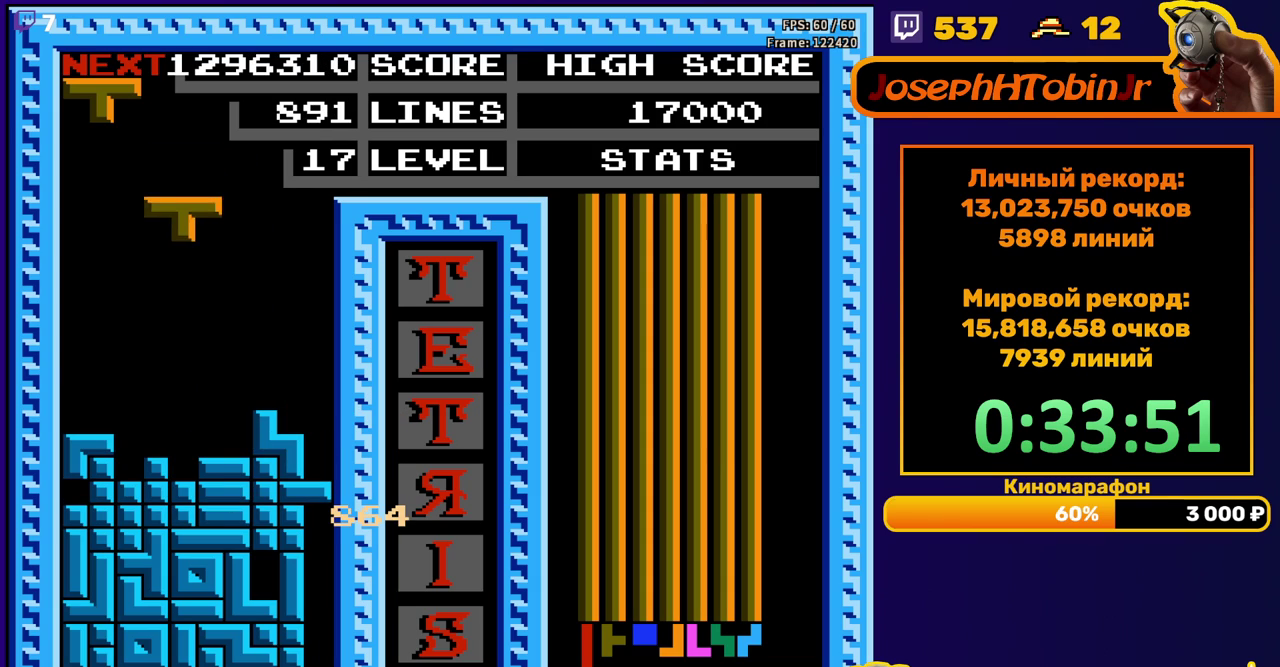
{"buttons": ["A", "DPAD_RIGHT"], "events": [[50, "DPAD_RIGHT", "down"], [67, "B", "down"], [117, "DPAD_RIGHT", "up"], [200, "B", "up"], [200, "DPAD_DOWN", "down"], [417, "DPAD_DOWN", "up"], [467, "A", "down"], [467, "DPAD_RIGHT", "down"]]}
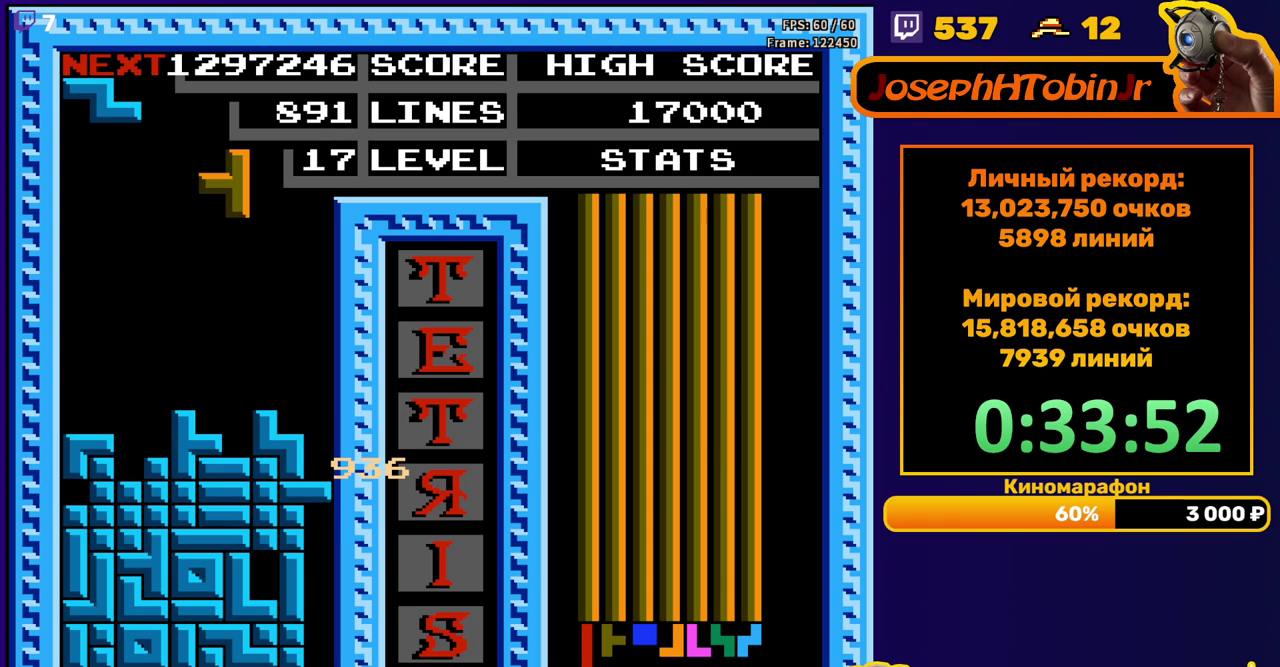
{"buttons": [], "events": [[50, "DPAD_RIGHT", "up"], [67, "A", "up"], [200, "DPAD_DOWN", "down"], [450, "DPAD_DOWN", "up"]]}
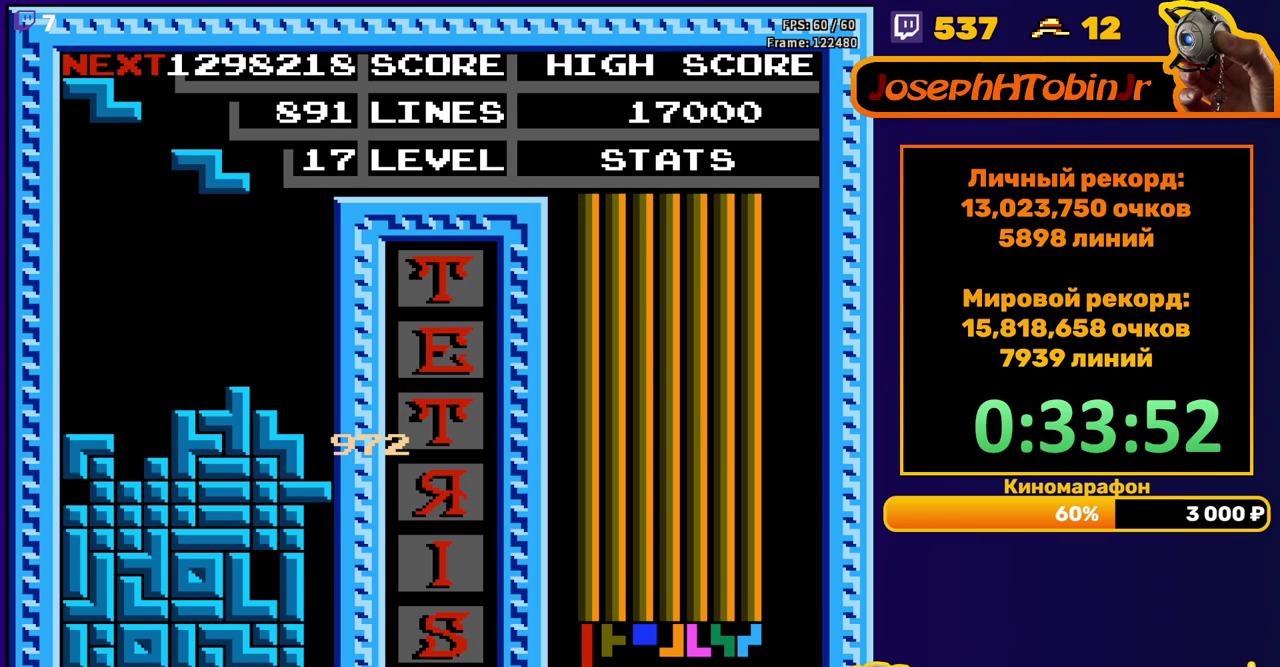
{"buttons": ["DPAD_DOWN"], "events": [[17, "A", "down"], [33, "DPAD_LEFT", "down"], [100, "A", "up"], [100, "DPAD_LEFT", "up"], [167, "DPAD_LEFT", "down"], [217, "DPAD_LEFT", "up"], [300, "DPAD_DOWN", "down"]]}
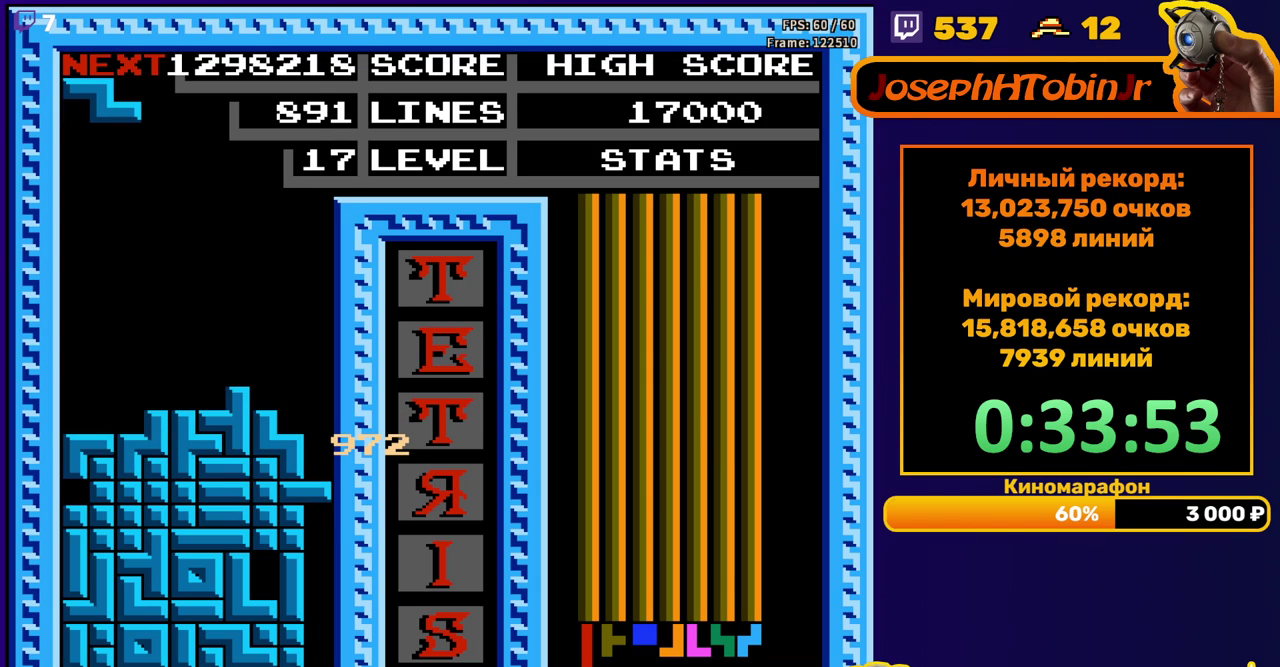
{"buttons": ["DPAD_DOWN"], "events": [[33, "DPAD_DOWN", "up"], [133, "DPAD_LEFT", "down"], [167, "A", "down"], [200, "DPAD_LEFT", "up"], [267, "DPAD_LEFT", "down"], [283, "A", "up"], [367, "DPAD_LEFT", "up"], [467, "DPAD_DOWN", "down"]]}
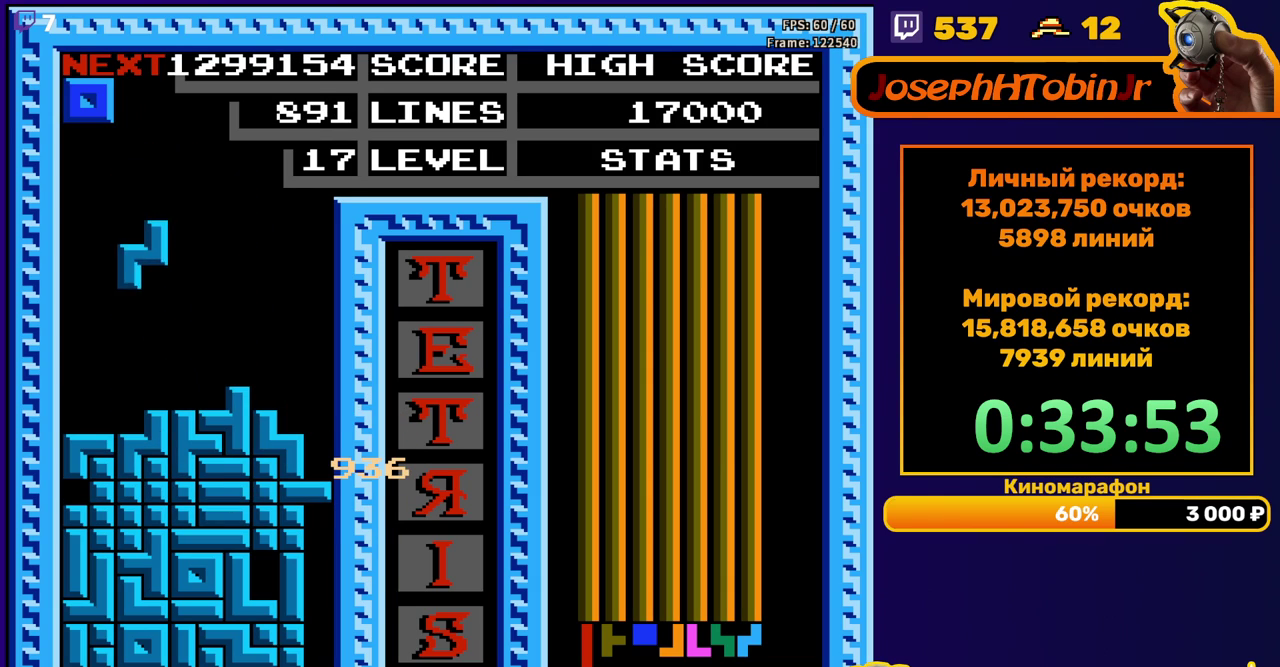
{"buttons": ["DPAD_LEFT"], "events": [[167, "DPAD_DOWN", "up"], [217, "DPAD_LEFT", "down"]]}
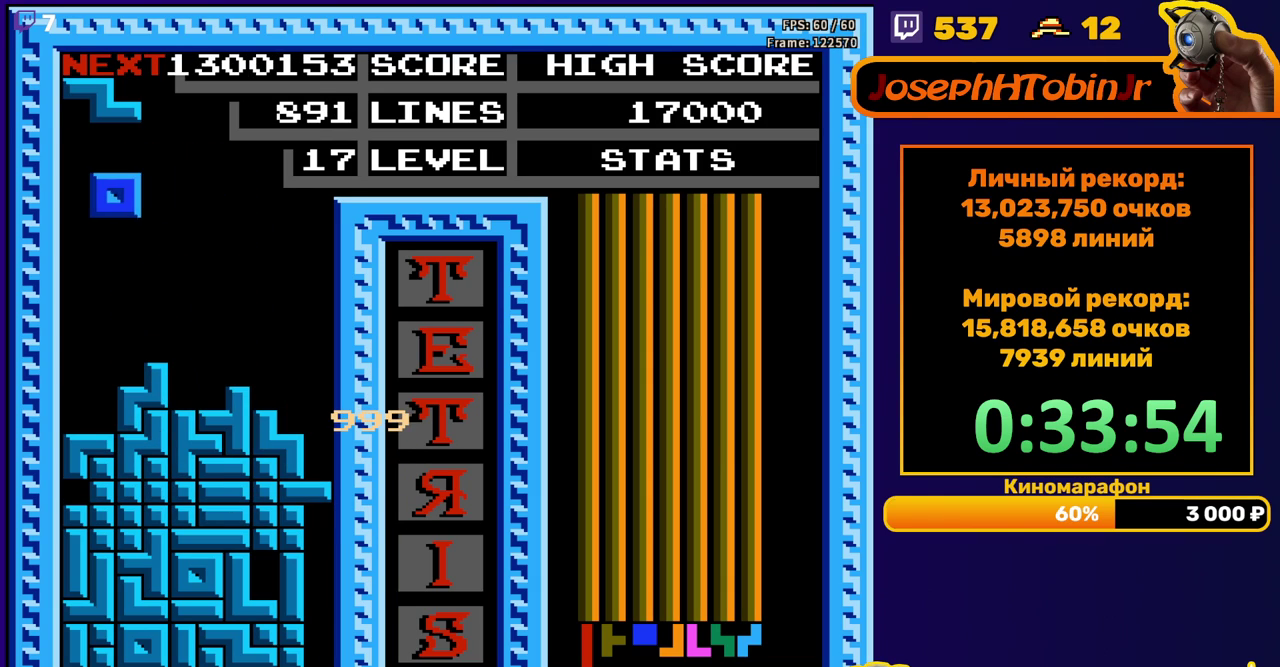
{"buttons": ["DPAD_LEFT"], "events": [[183, "DPAD_LEFT", "up"], [200, "DPAD_DOWN", "down"], [317, "DPAD_DOWN", "up"], [467, "DPAD_LEFT", "down"]]}
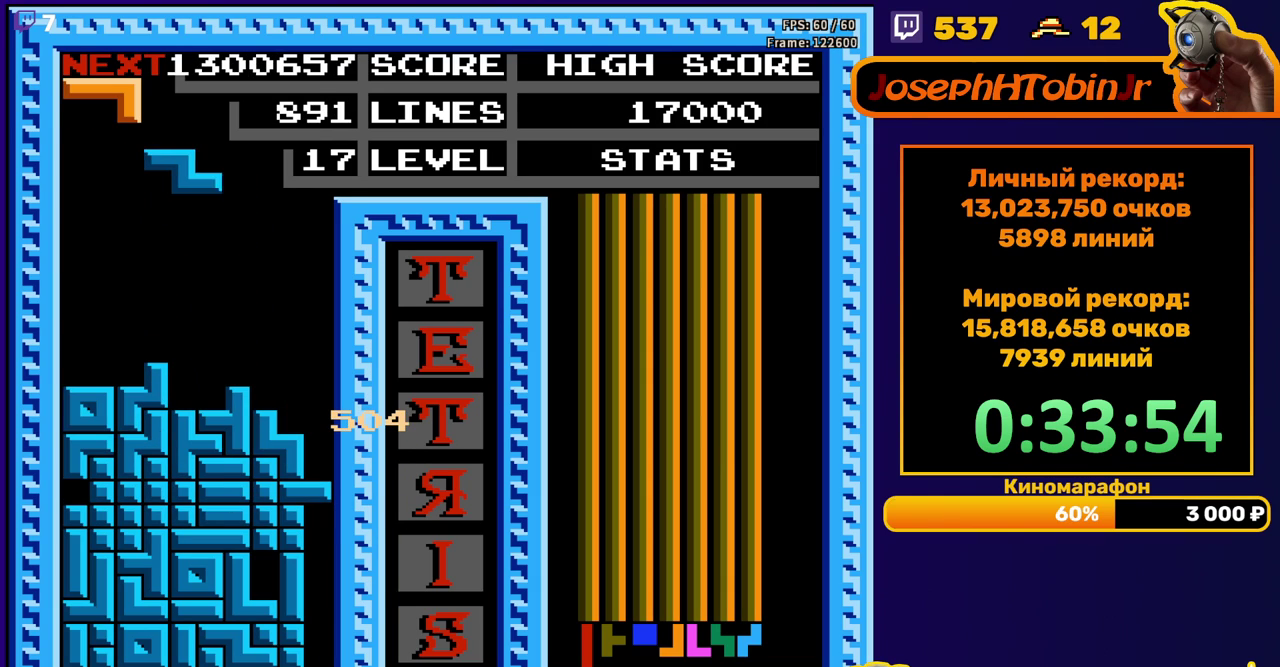
{"buttons": [], "events": [[50, "A", "down"], [67, "DPAD_LEFT", "up"], [117, "DPAD_LEFT", "down"], [150, "A", "up"], [200, "DPAD_LEFT", "up"]]}
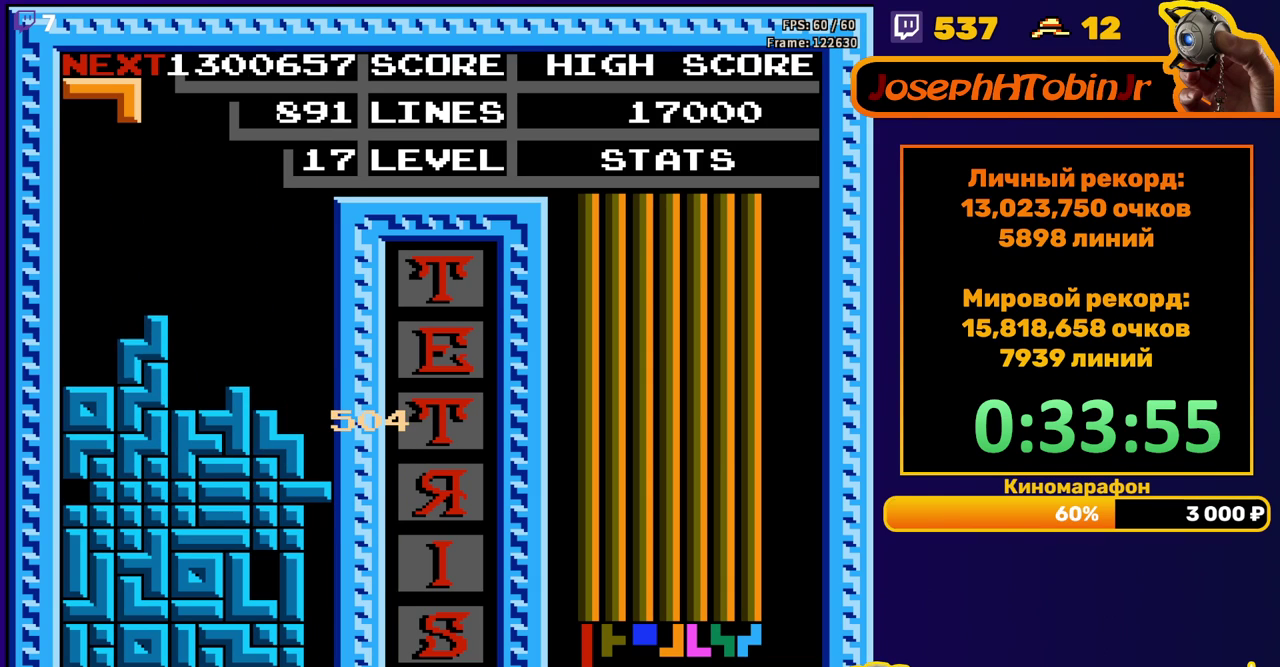
{"buttons": ["DPAD_DOWN"], "events": [[133, "A", "down"], [250, "A", "up"], [450, "DPAD_DOWN", "down"]]}
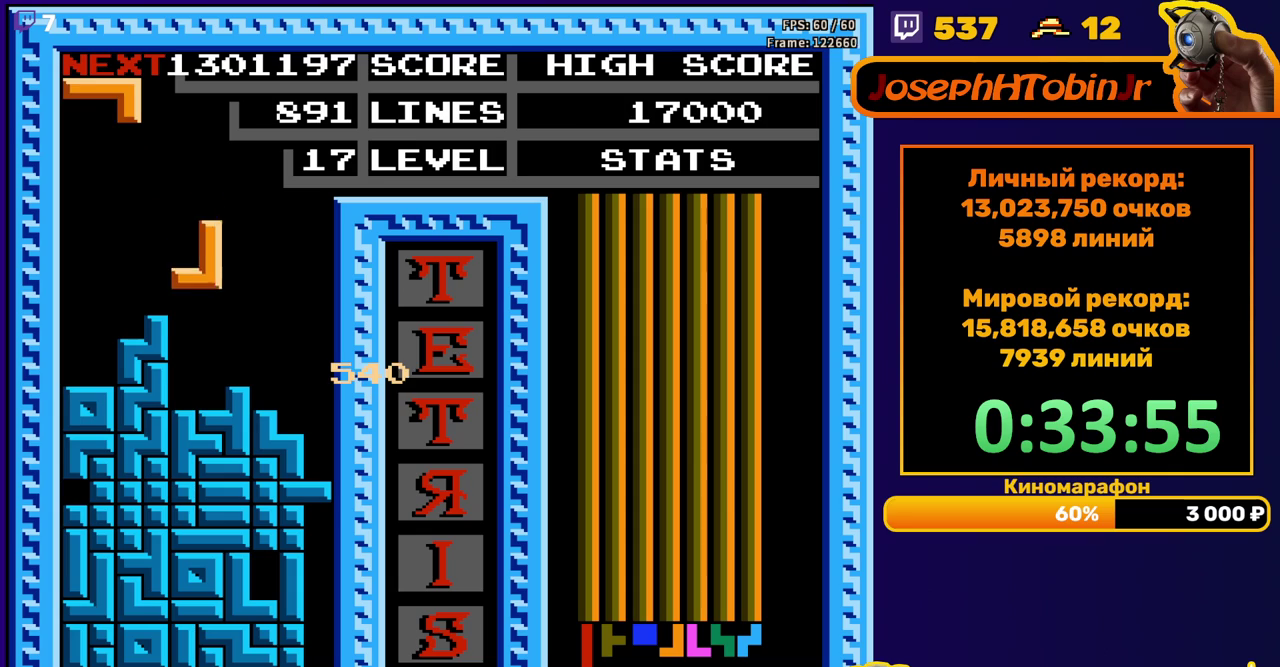
{"buttons": [], "events": [[200, "DPAD_DOWN", "up"], [233, "B", "down"], [367, "B", "up"]]}
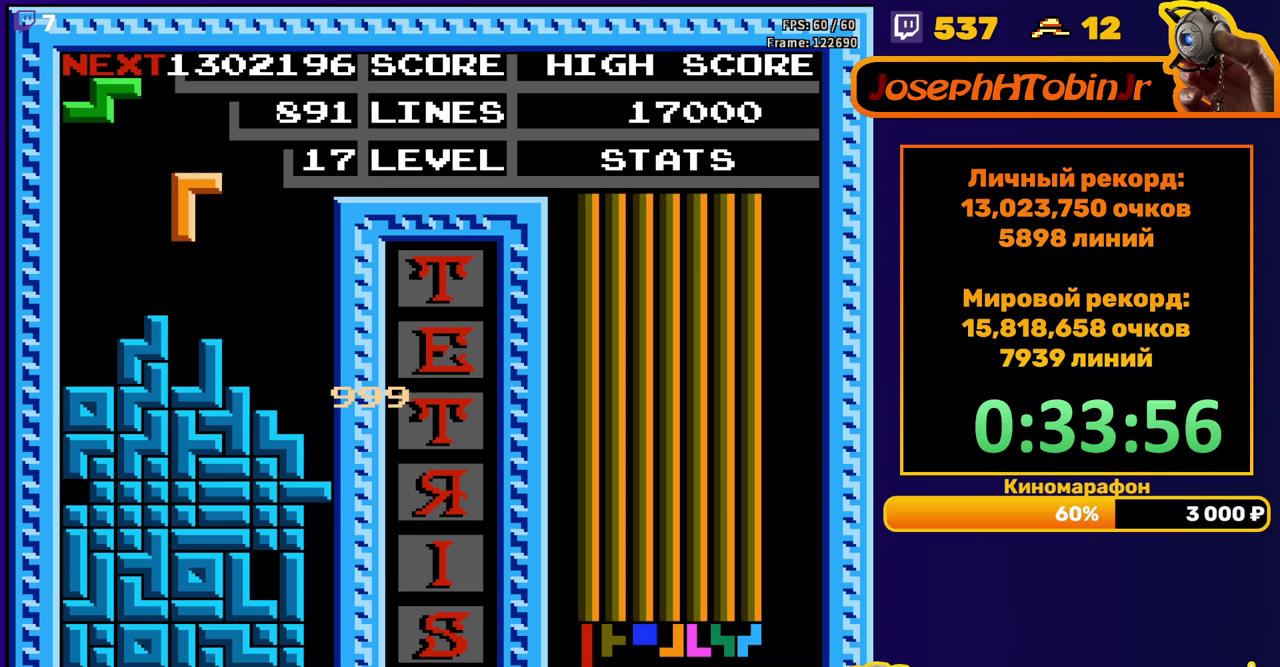
{"buttons": ["DPAD_RIGHT"], "events": [[33, "DPAD_DOWN", "down"], [217, "DPAD_DOWN", "up"], [283, "DPAD_RIGHT", "down"], [317, "A", "down"], [433, "A", "up"]]}
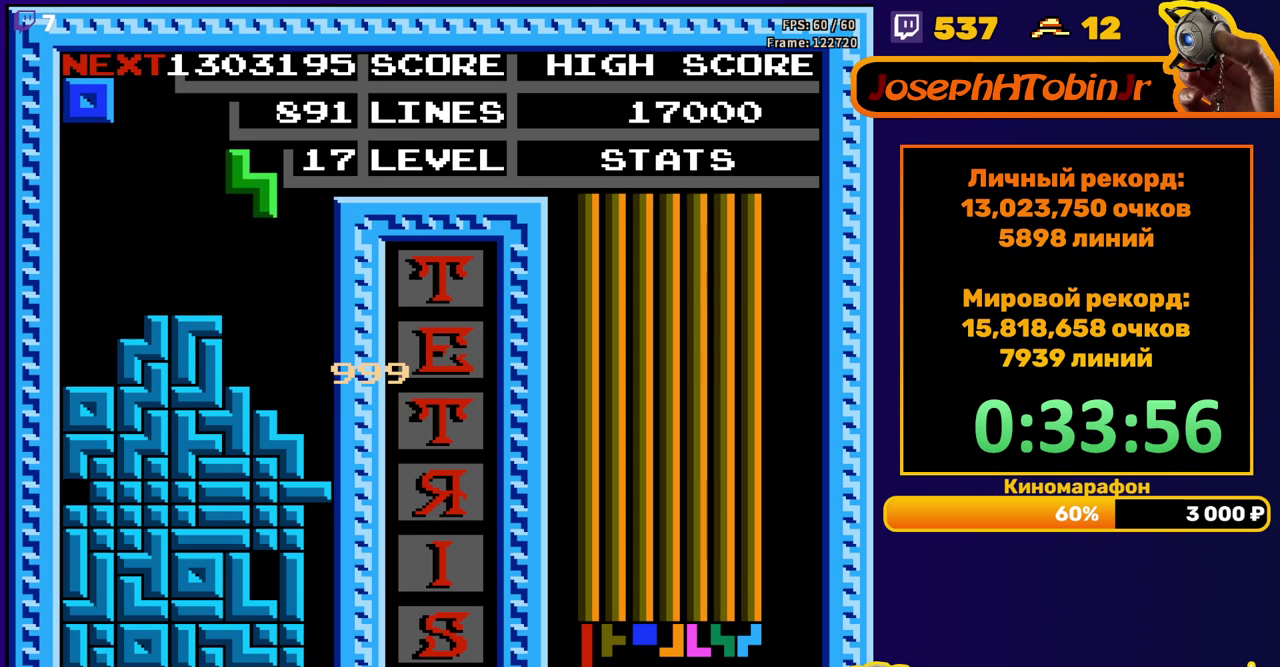
{"buttons": [], "events": [[217, "DPAD_DOWN", "down"], [217, "DPAD_RIGHT", "up"], [433, "DPAD_DOWN", "up"]]}
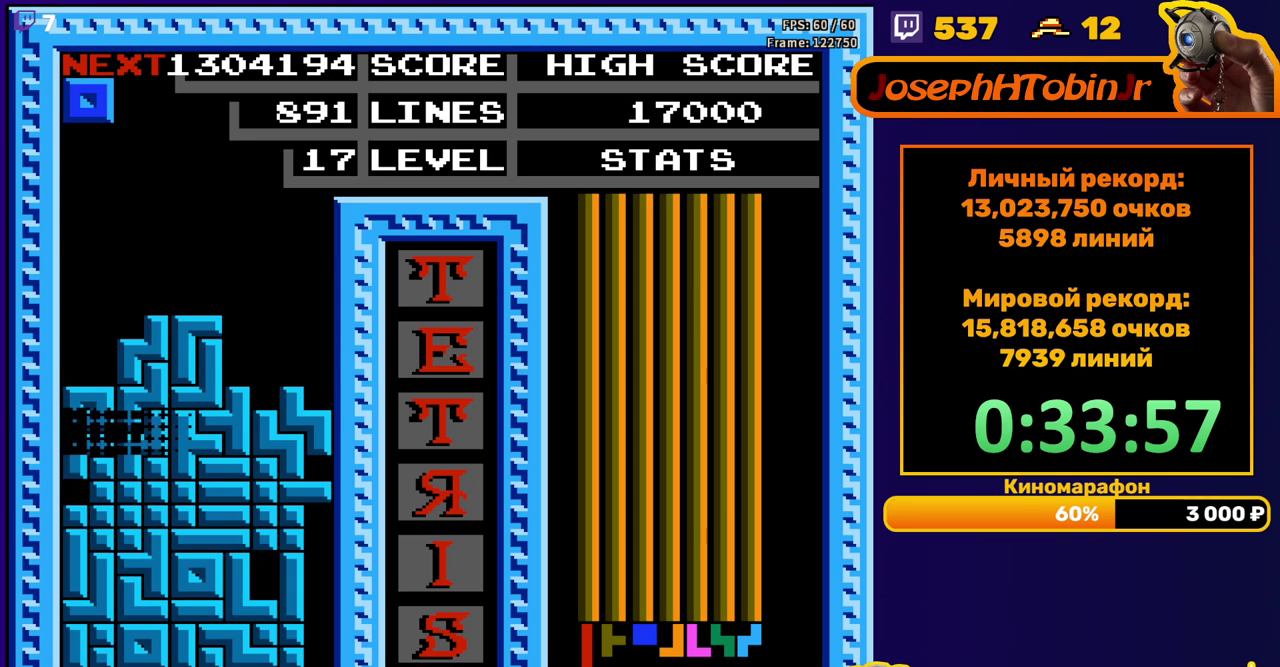
{"buttons": ["DPAD_LEFT"], "events": [[367, "DPAD_LEFT", "down"]]}
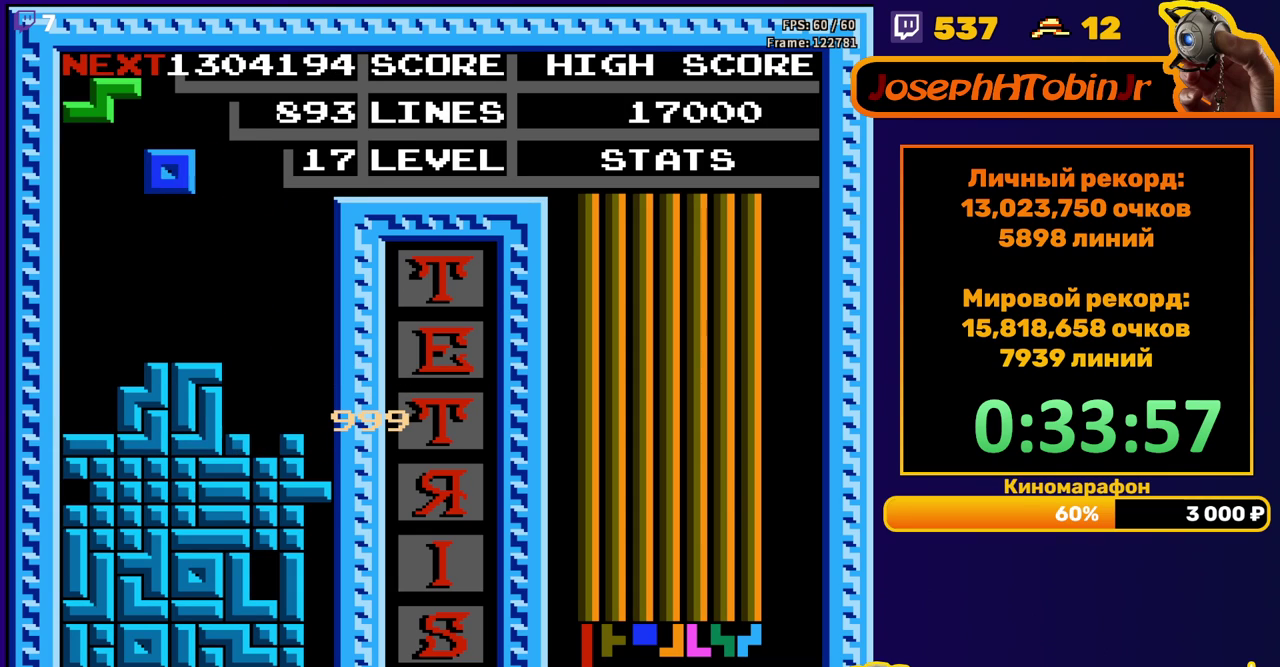
{"buttons": [], "events": [[300, "DPAD_DOWN", "down"], [300, "DPAD_LEFT", "up"], [500, "DPAD_DOWN", "up"]]}
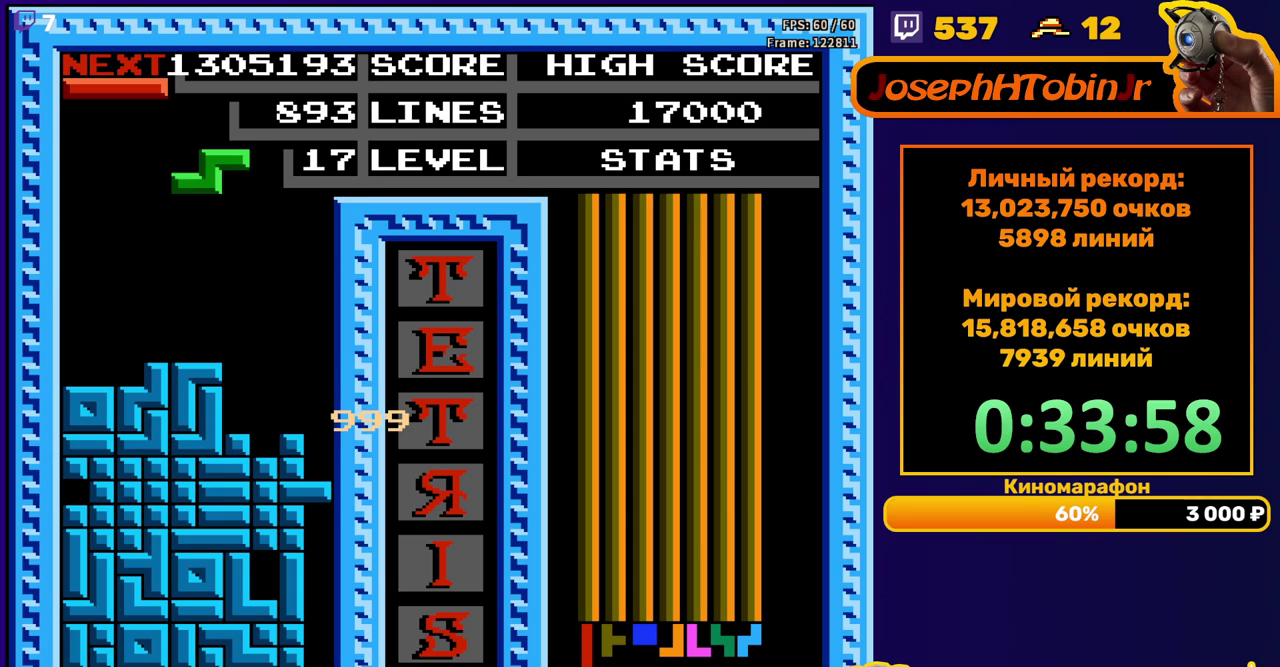
{"buttons": ["DPAD_DOWN"], "events": [[83, "DPAD_RIGHT", "down"], [100, "A", "down"], [133, "DPAD_RIGHT", "up"], [183, "A", "up"], [200, "DPAD_RIGHT", "down"], [267, "DPAD_RIGHT", "up"], [383, "DPAD_DOWN", "down"]]}
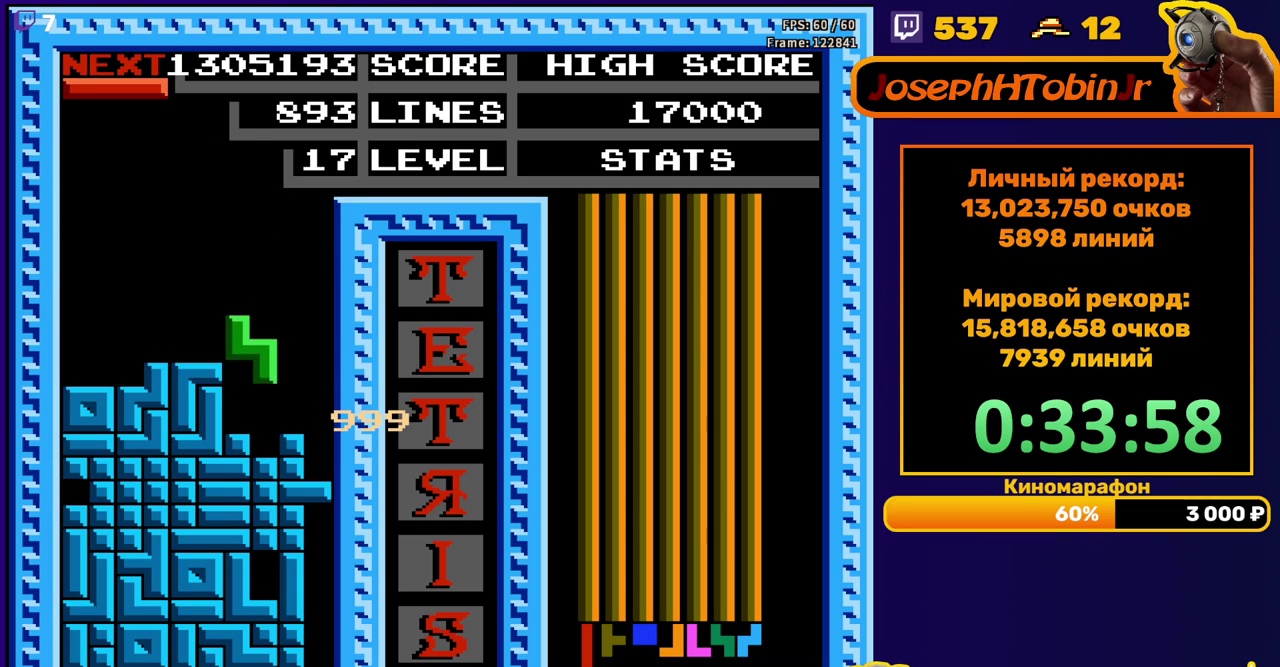
{"buttons": ["DPAD_RIGHT"], "events": [[117, "DPAD_DOWN", "up"], [183, "DPAD_RIGHT", "down"], [250, "B", "down"], [317, "B", "up"]]}
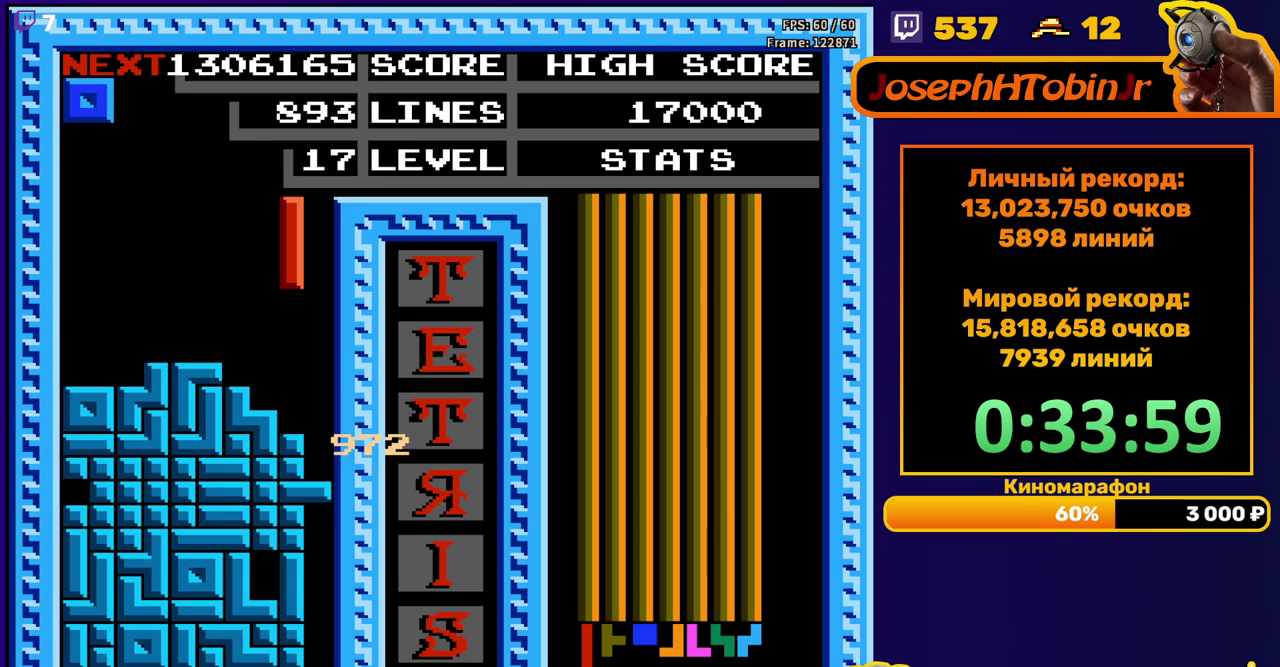
{"buttons": [], "events": [[117, "DPAD_RIGHT", "up"], [133, "DPAD_DOWN", "down"], [317, "DPAD_DOWN", "up"]]}
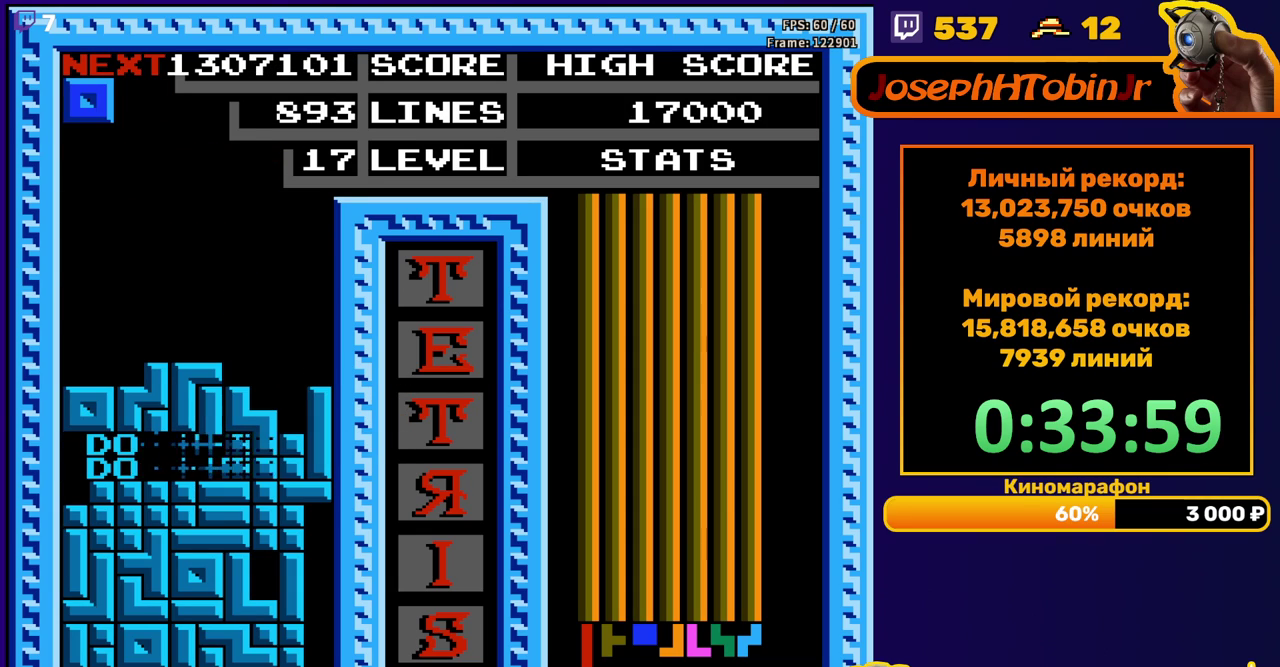
{"buttons": ["DPAD_LEFT"], "events": [[283, "DPAD_LEFT", "down"]]}